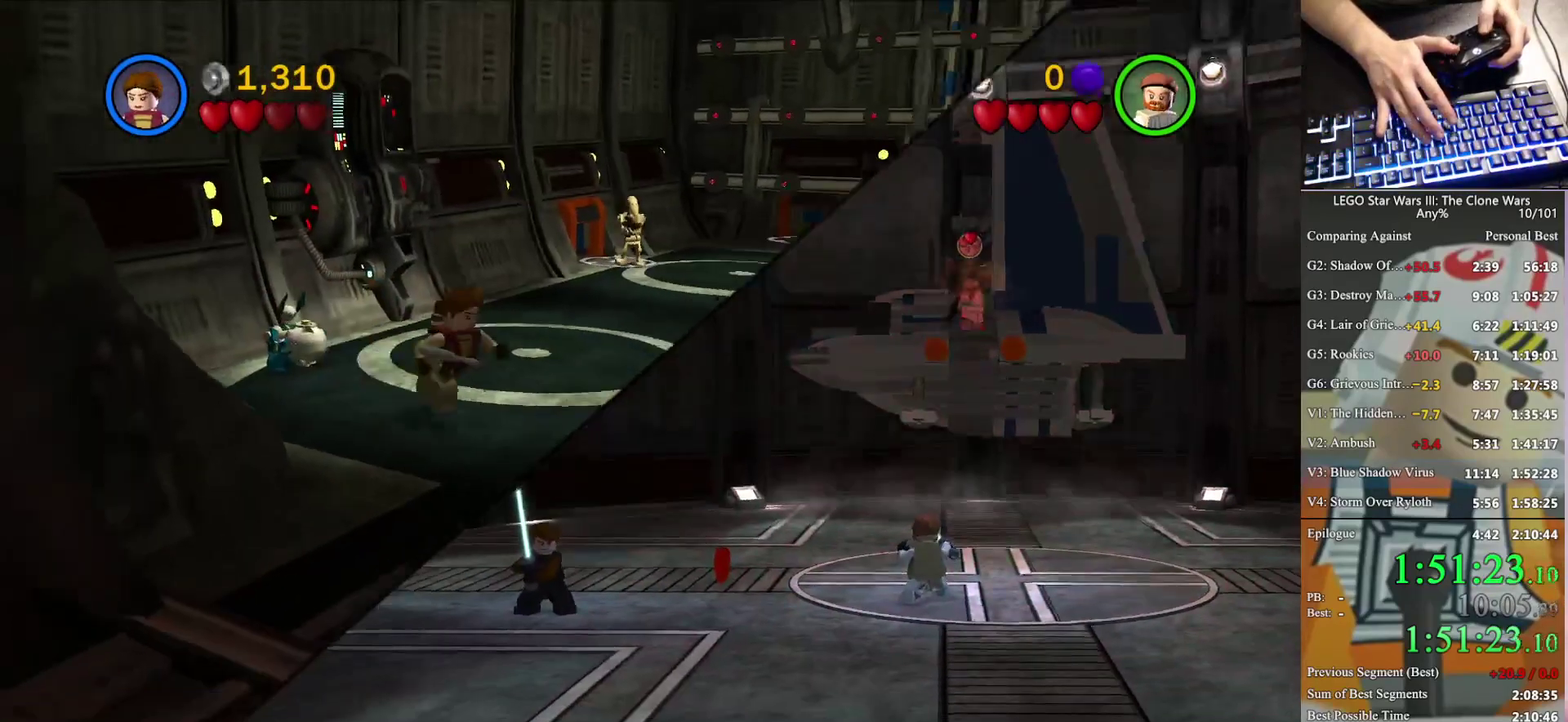
Gameplay with a controller (Xbox layout); each line is a JSON object with the inputs held at the frame after it. "events" lists button and stick changes between this image and that frame as [ms after this image, input, new state], when the widget could be followed in between. Not read: keyboard_mouse.
{"buttons": [], "left_stick": "down-right", "right_stick": "center", "events": []}
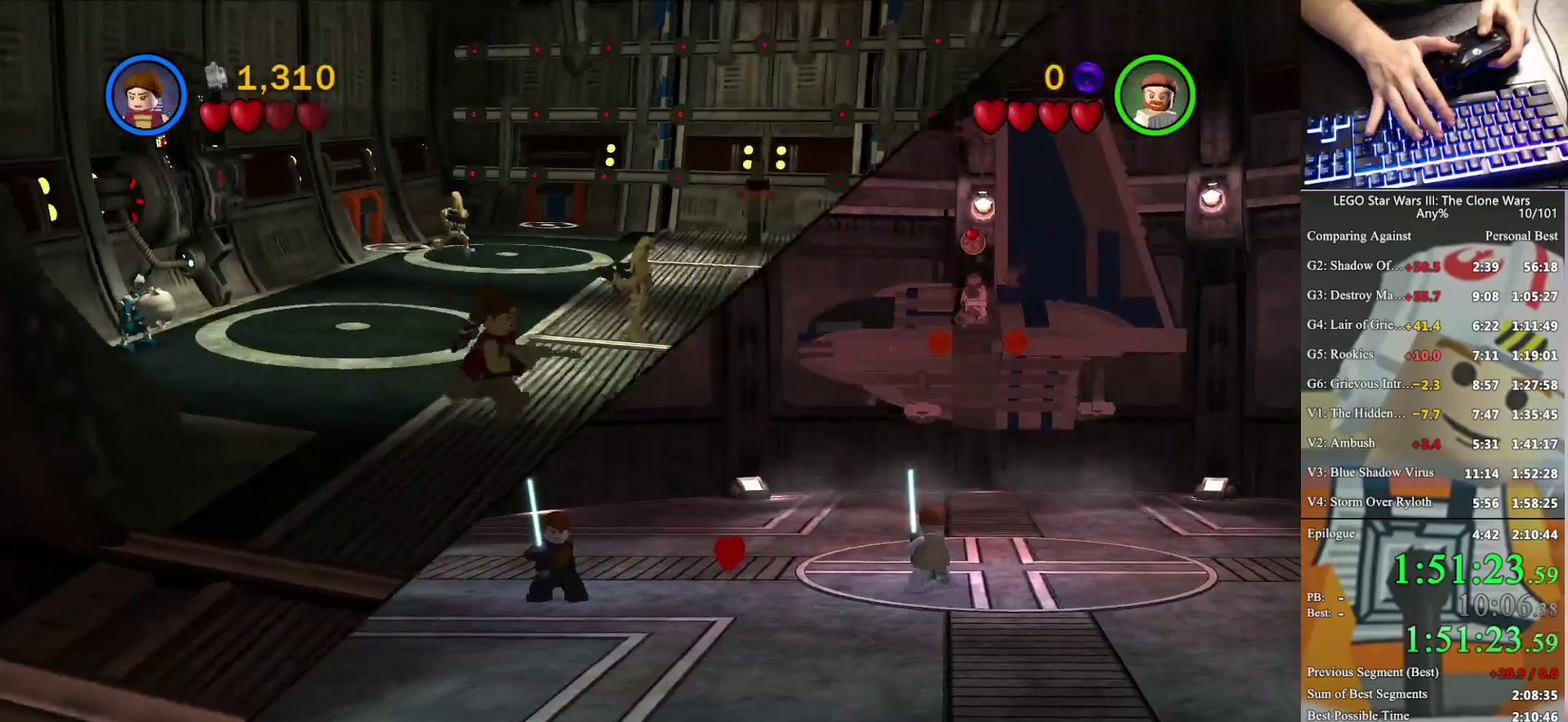
{"buttons": [], "left_stick": "center", "right_stick": "center", "events": [[167, "left_stick", "center"]]}
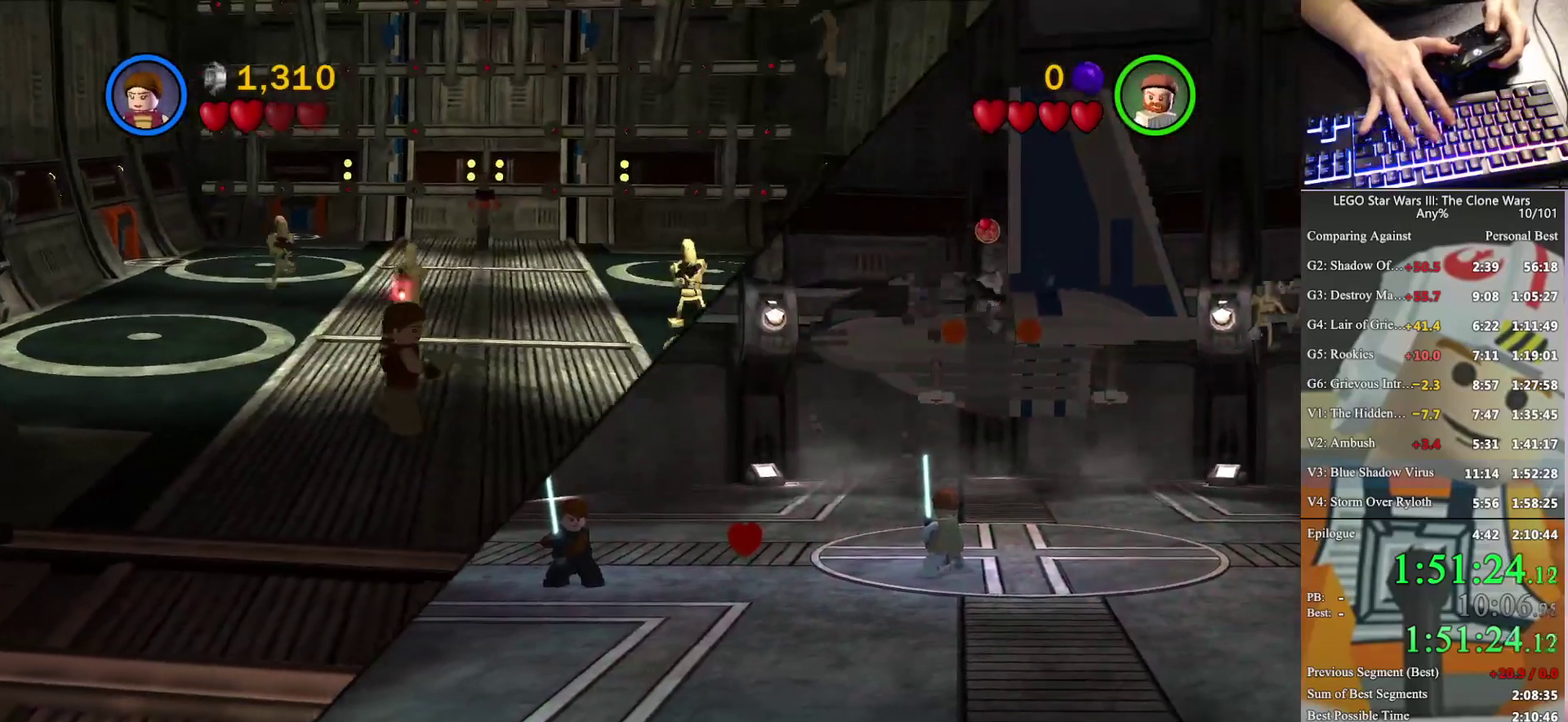
{"buttons": [], "left_stick": "center", "right_stick": "center", "events": []}
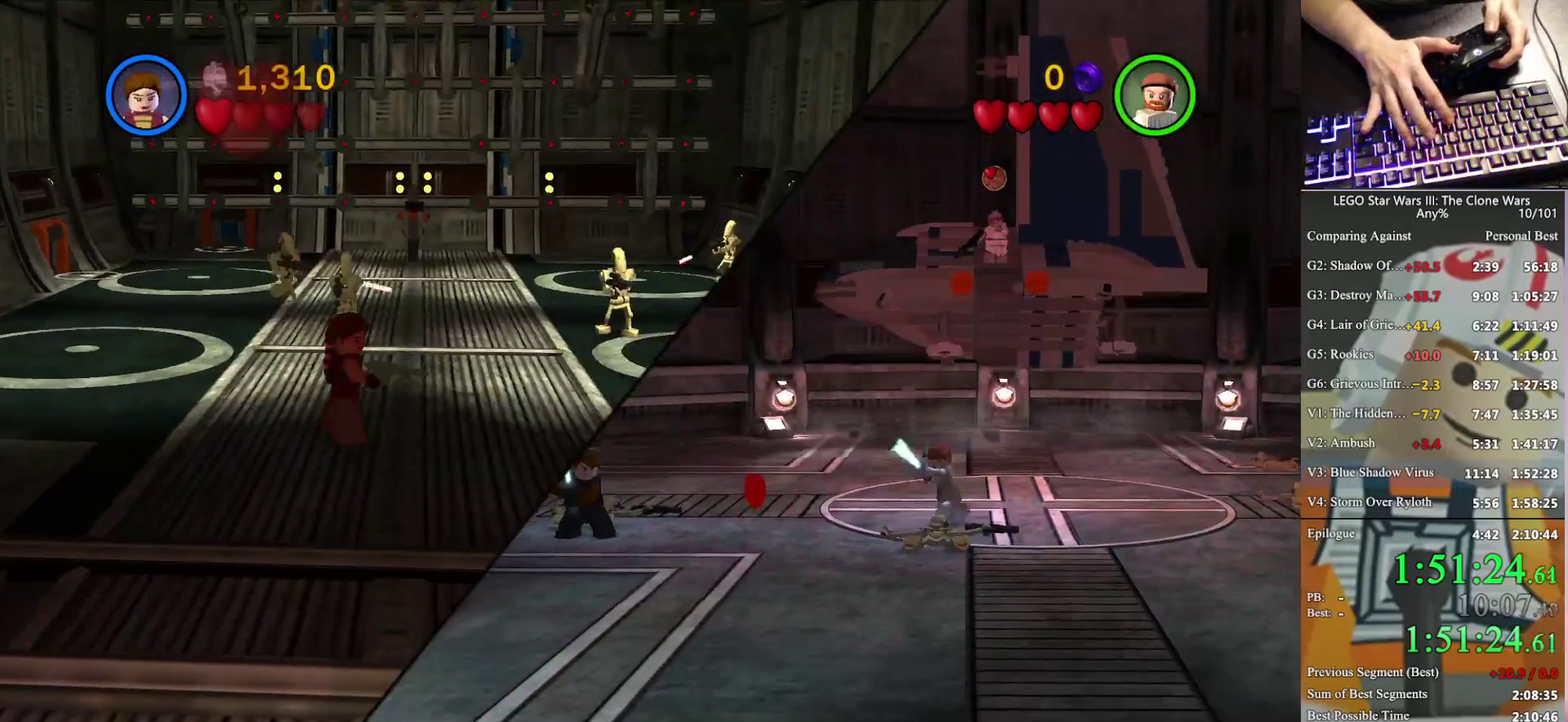
{"buttons": [], "left_stick": "center", "right_stick": "center", "events": []}
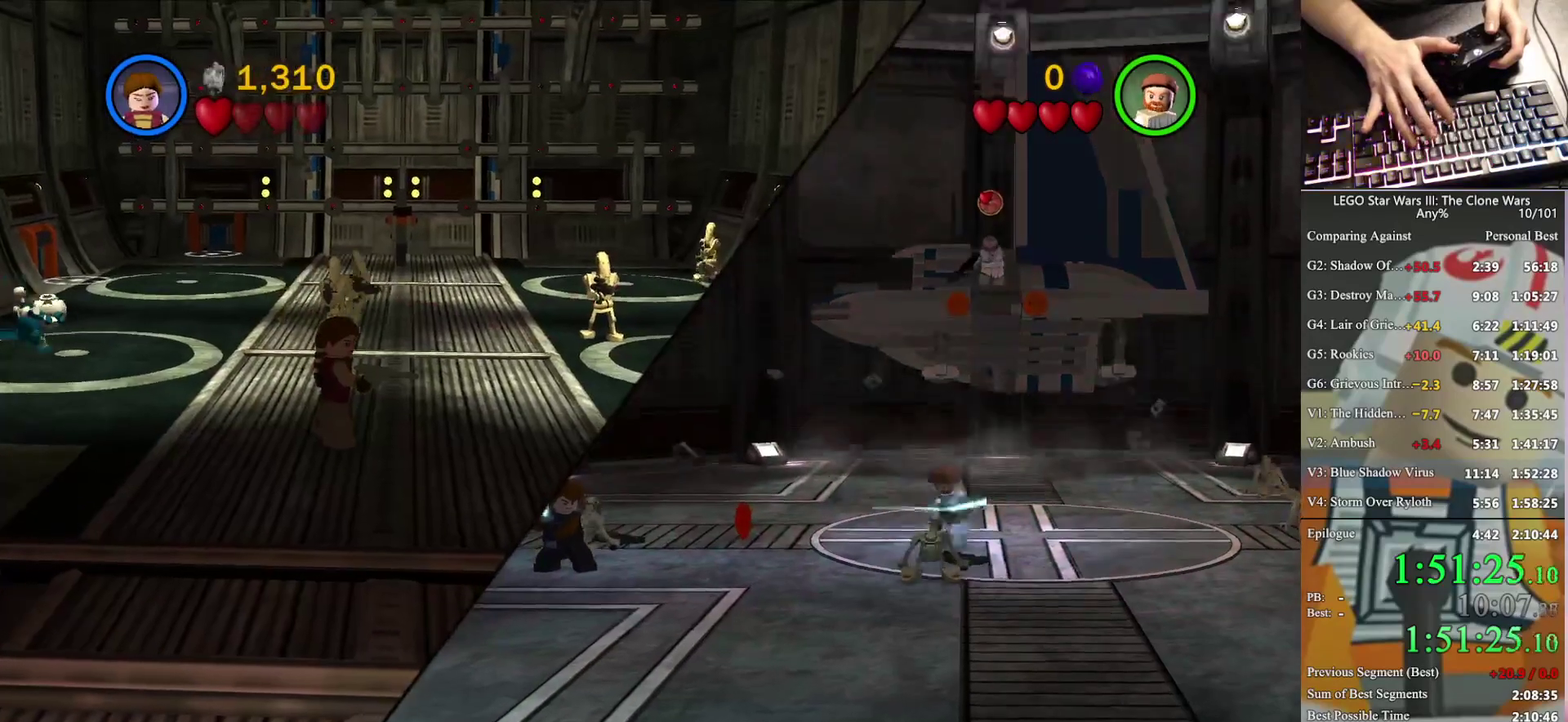
{"buttons": [], "left_stick": "center", "right_stick": "center", "events": []}
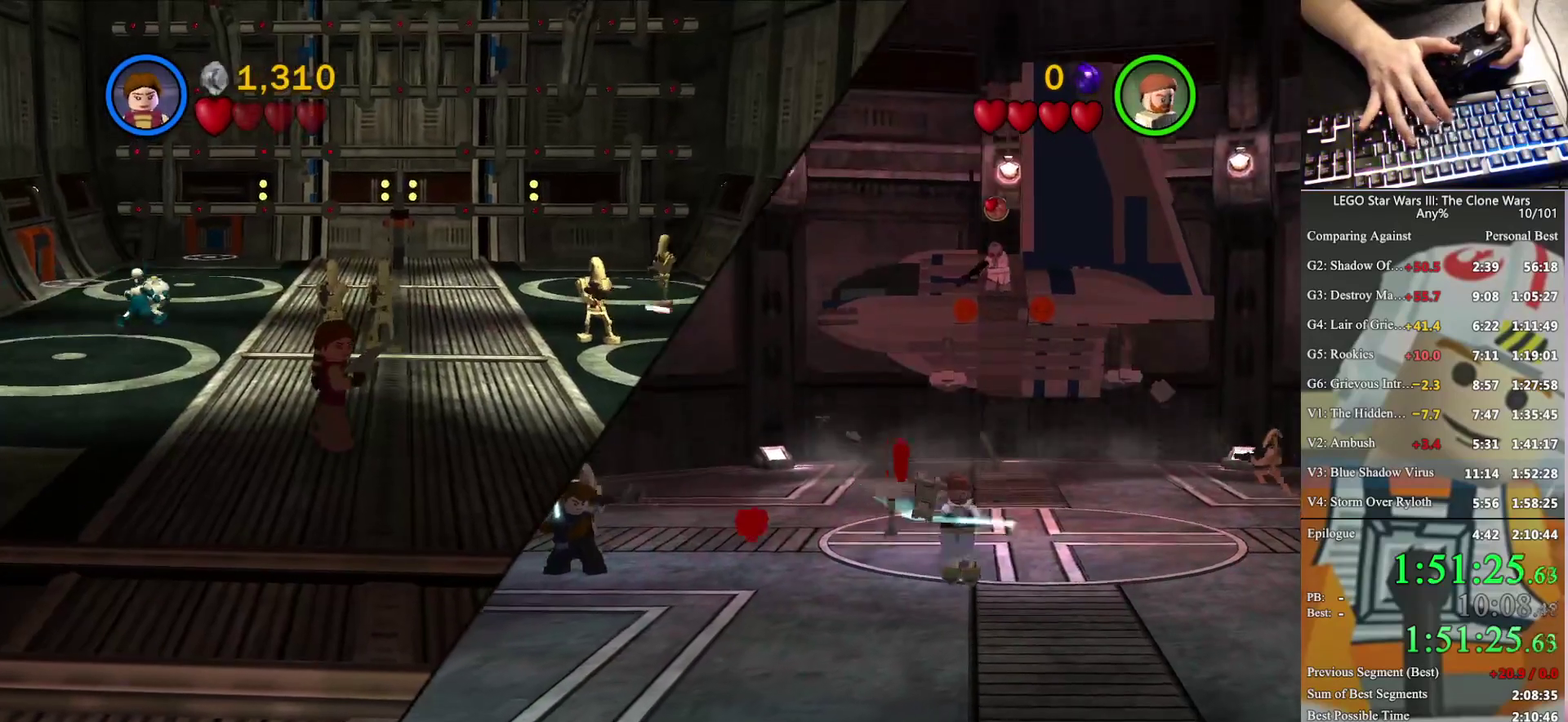
{"buttons": ["A"], "left_stick": "up", "right_stick": "center", "events": [[33, "left_stick", "up"], [233, "X", "down"], [333, "X", "up"], [433, "A", "down"]]}
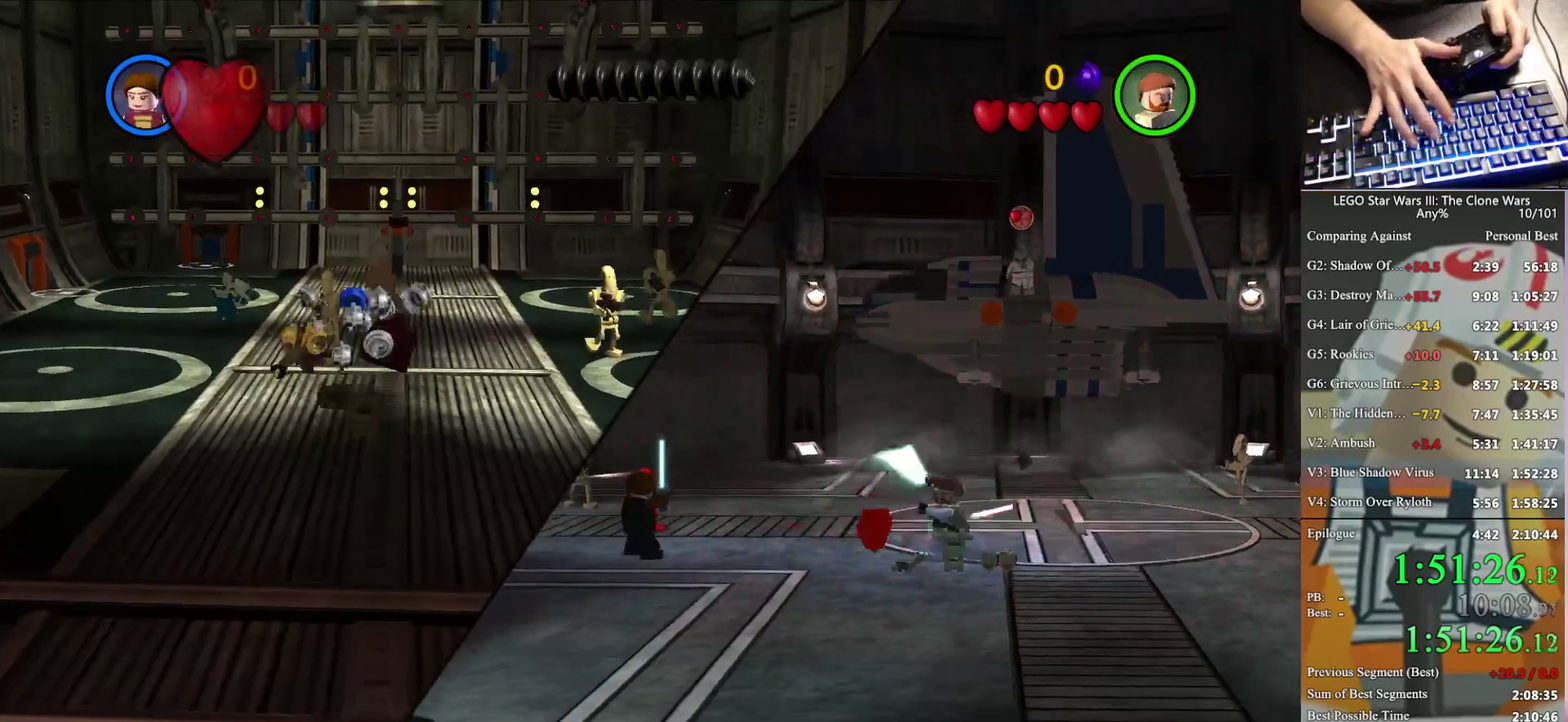
{"buttons": [], "left_stick": "up", "right_stick": "center", "events": [[67, "A", "up"], [67, "X", "down"], [200, "X", "up"]]}
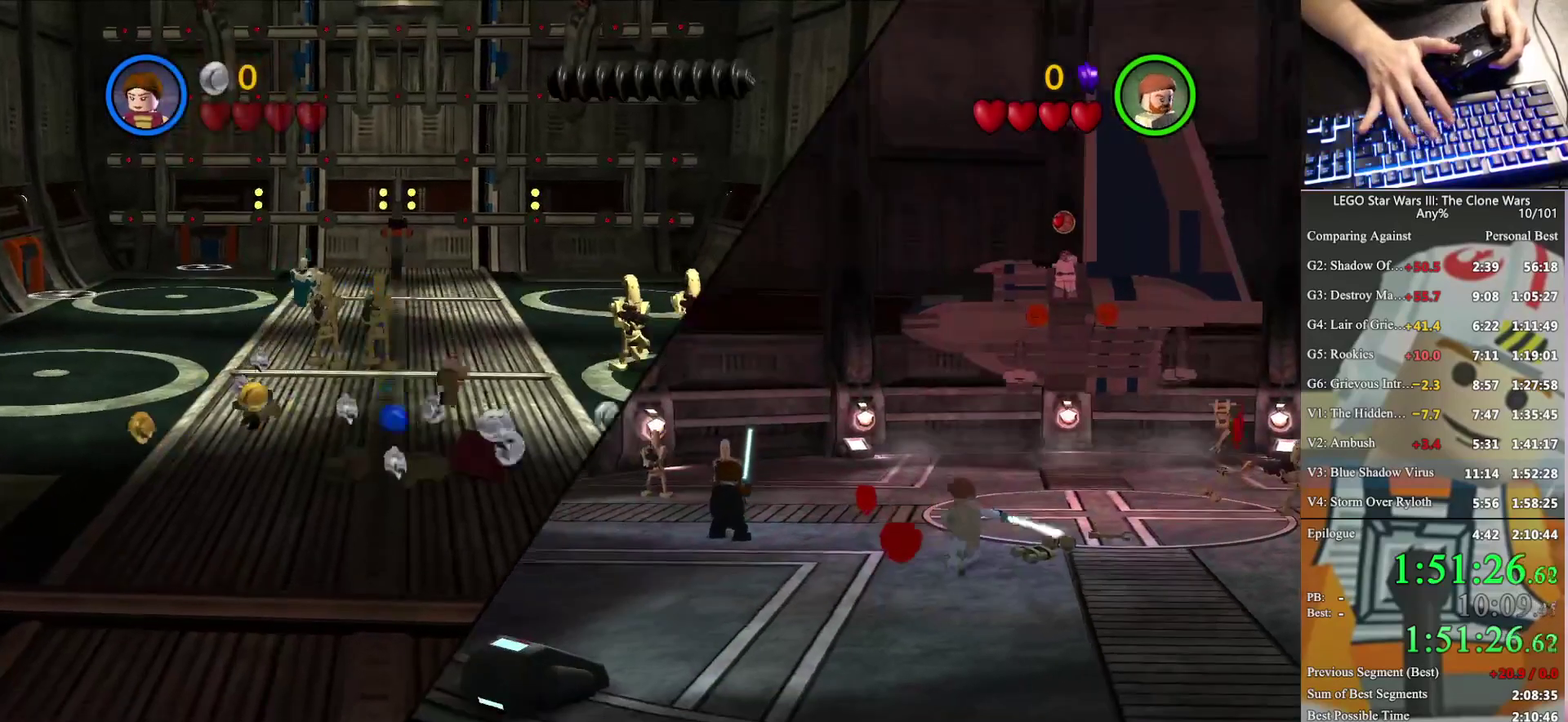
{"buttons": [], "left_stick": "up", "right_stick": "center", "events": []}
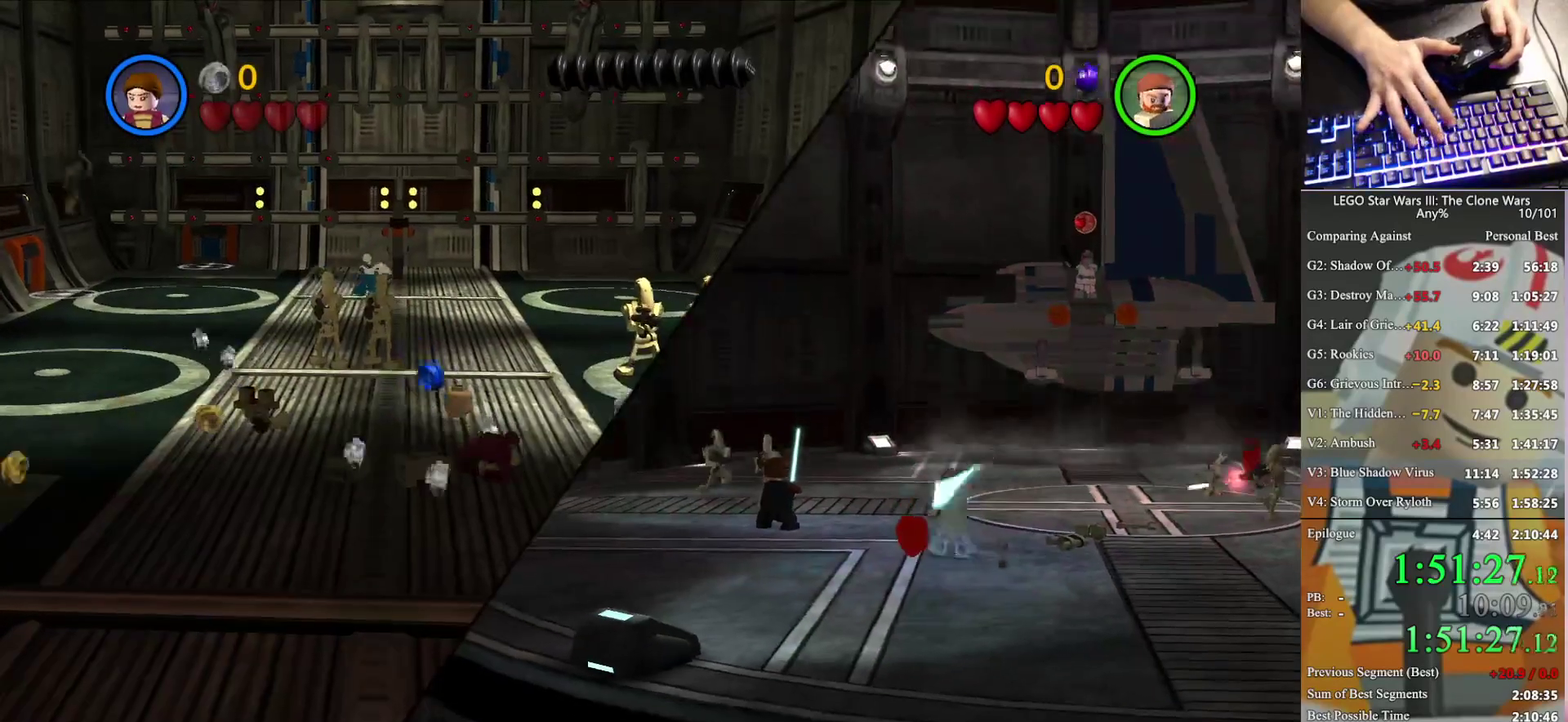
{"buttons": [], "left_stick": "up", "right_stick": "center", "events": []}
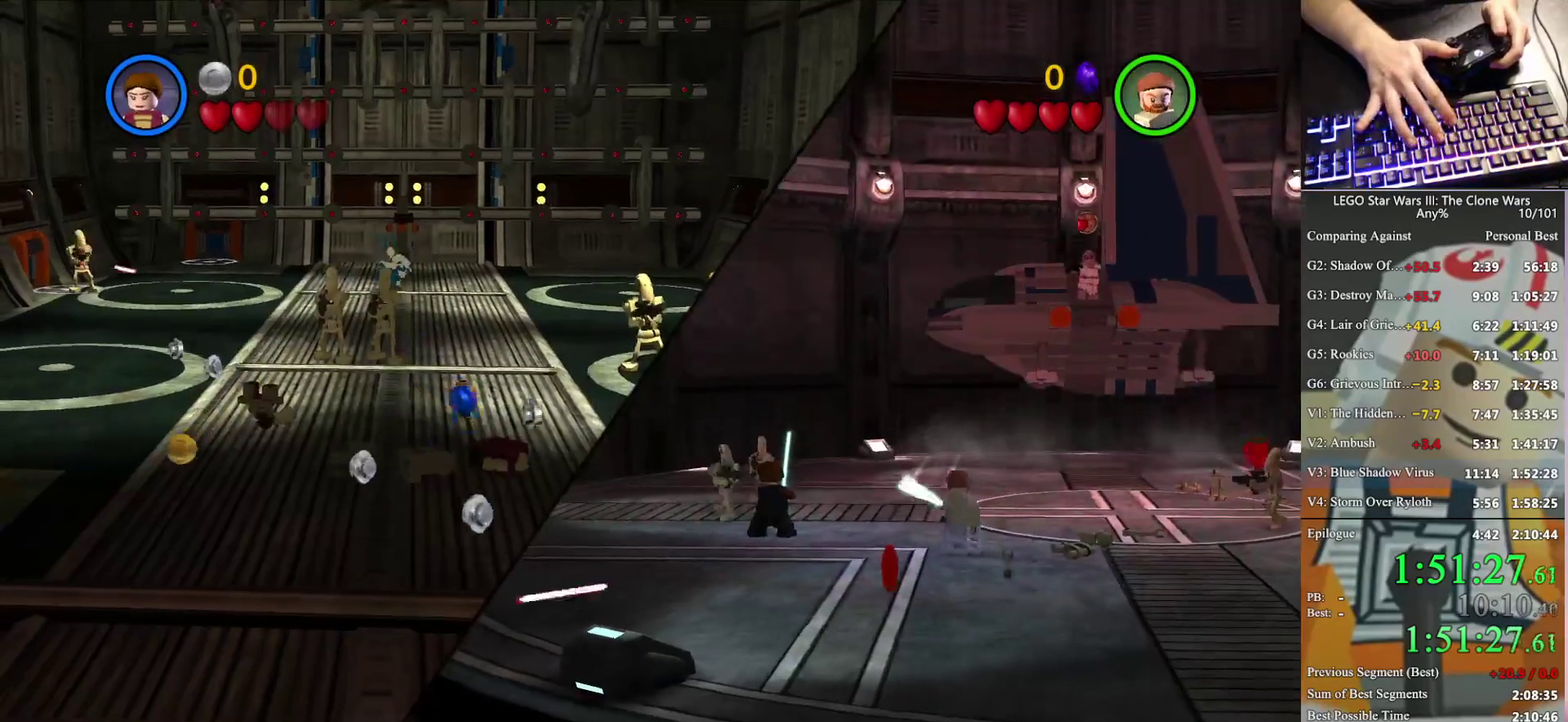
{"buttons": ["X"], "left_stick": "up-left", "right_stick": "center", "events": [[167, "left_stick", "up-left"], [300, "A", "down"], [433, "A", "up"], [433, "X", "down"]]}
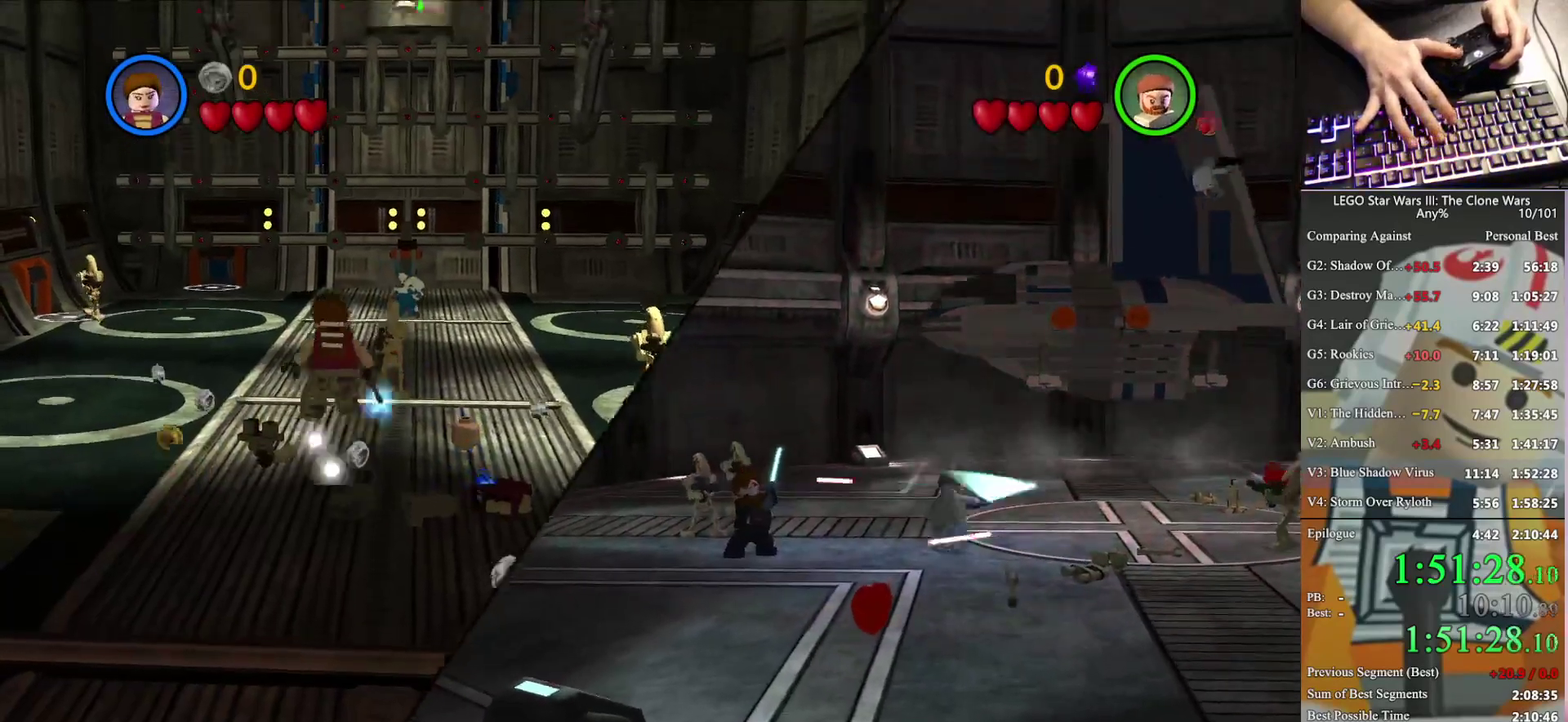
{"buttons": ["X"], "left_stick": "up-right", "right_stick": "center", "events": [[67, "X", "up"], [100, "left_stick", "up"], [233, "X", "down"], [333, "X", "up"], [367, "left_stick", "up-right"], [433, "X", "down"]]}
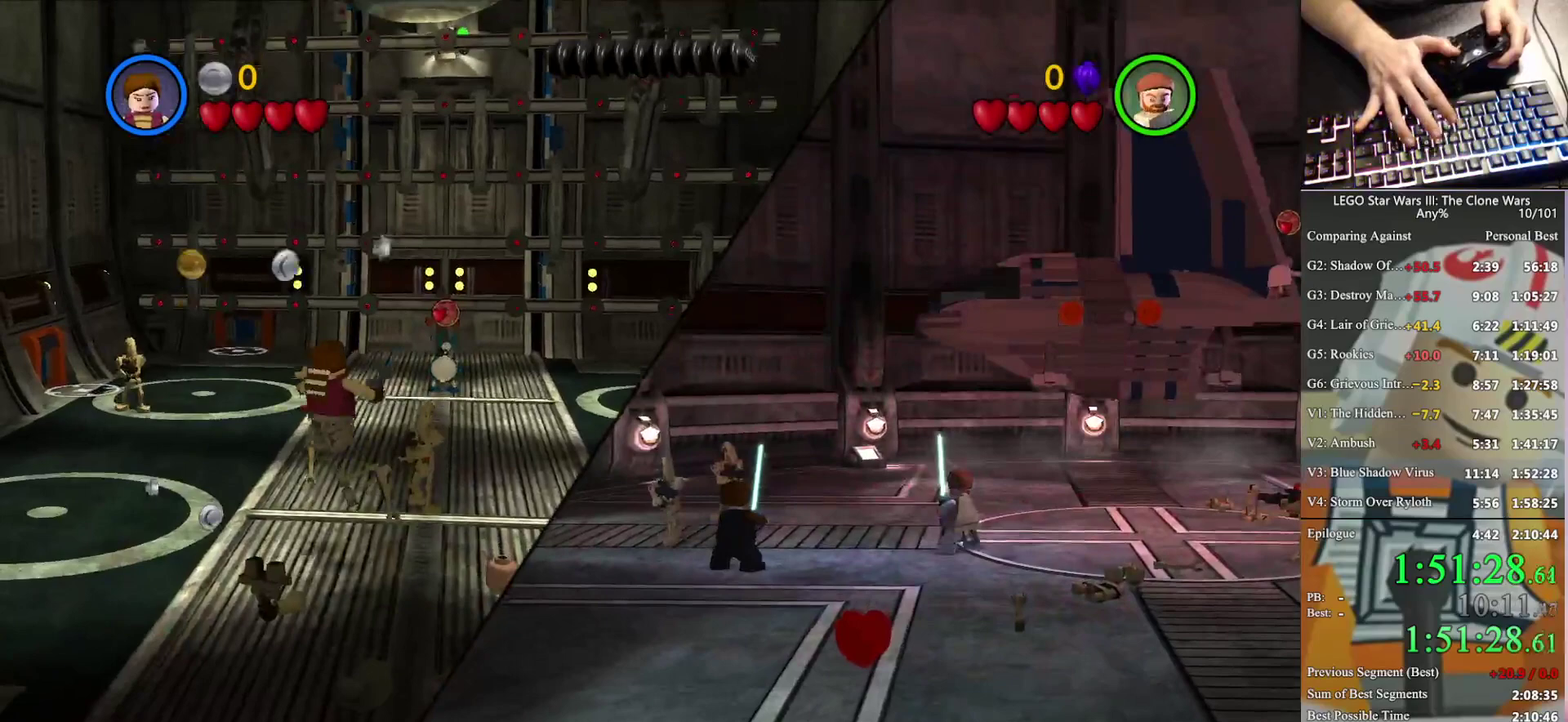
{"buttons": [], "left_stick": "up-right", "right_stick": "center", "events": [[33, "X", "up"], [67, "left_stick", "up"], [133, "X", "down"], [233, "X", "up"], [300, "left_stick", "up-right"]]}
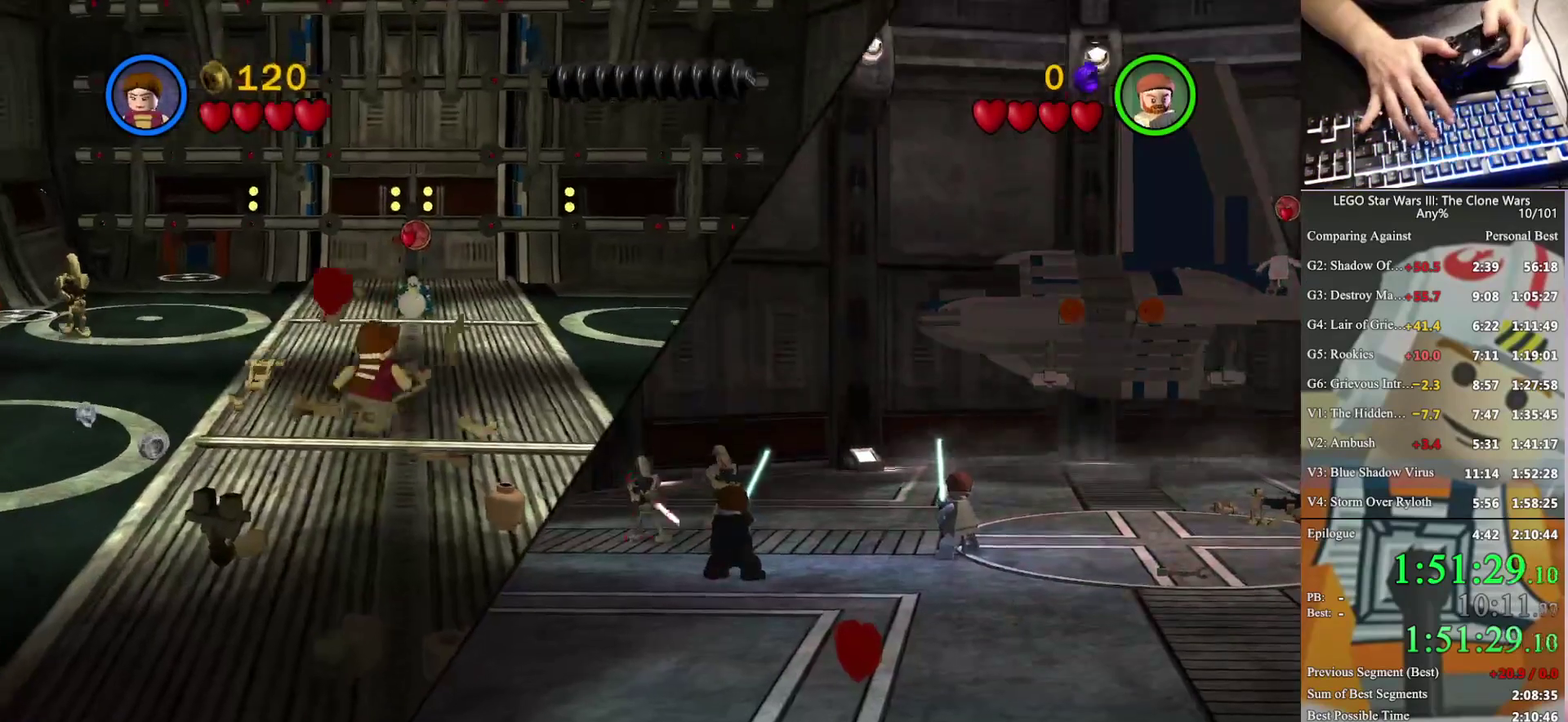
{"buttons": [], "left_stick": "up-left", "right_stick": "center", "events": [[67, "X", "down"], [200, "X", "up"], [300, "left_stick", "up"], [467, "left_stick", "up-left"]]}
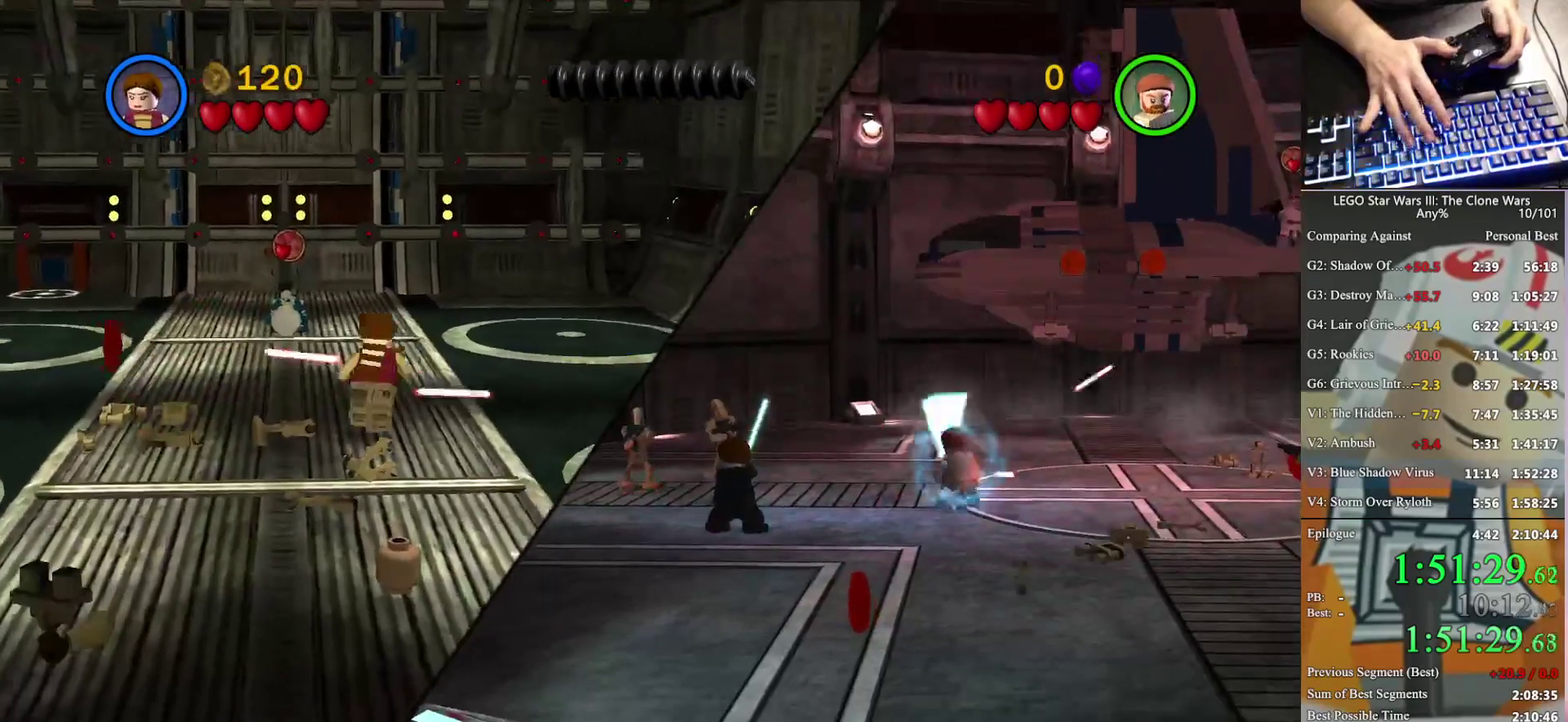
{"buttons": [], "left_stick": "up", "right_stick": "center", "events": [[367, "left_stick", "up"]]}
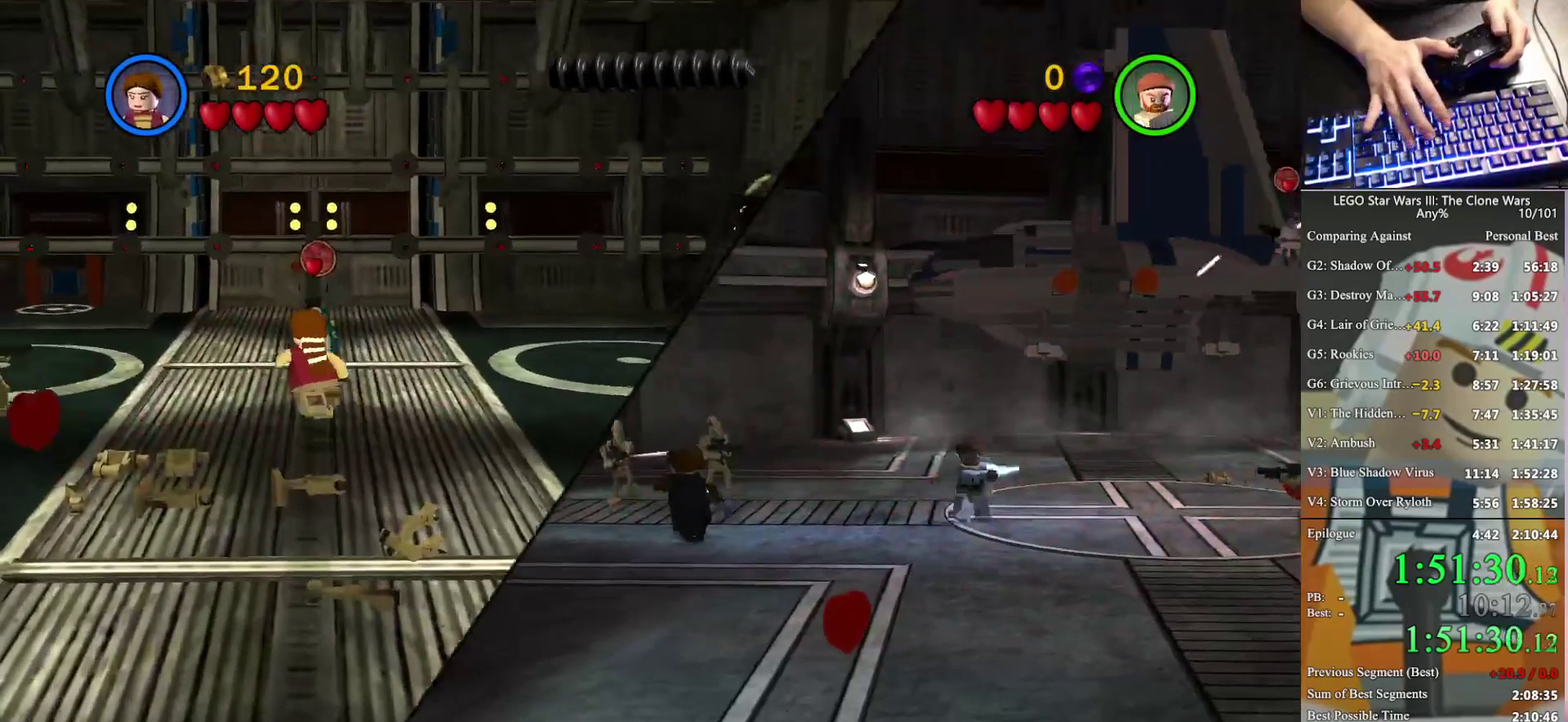
{"buttons": [], "left_stick": "up", "right_stick": "center", "events": []}
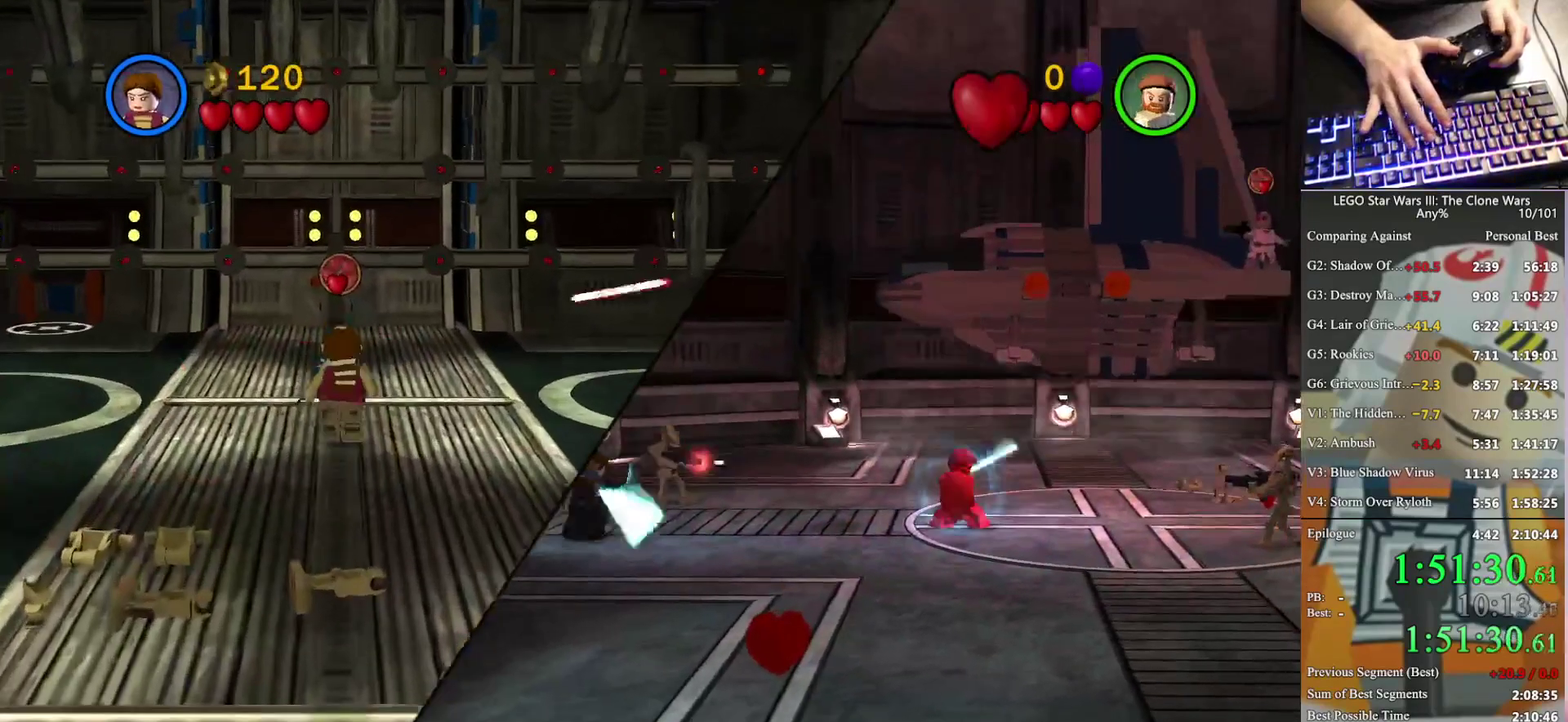
{"buttons": [], "left_stick": "up", "right_stick": "center", "events": [[133, "left_stick", "center"], [367, "left_stick", "up"]]}
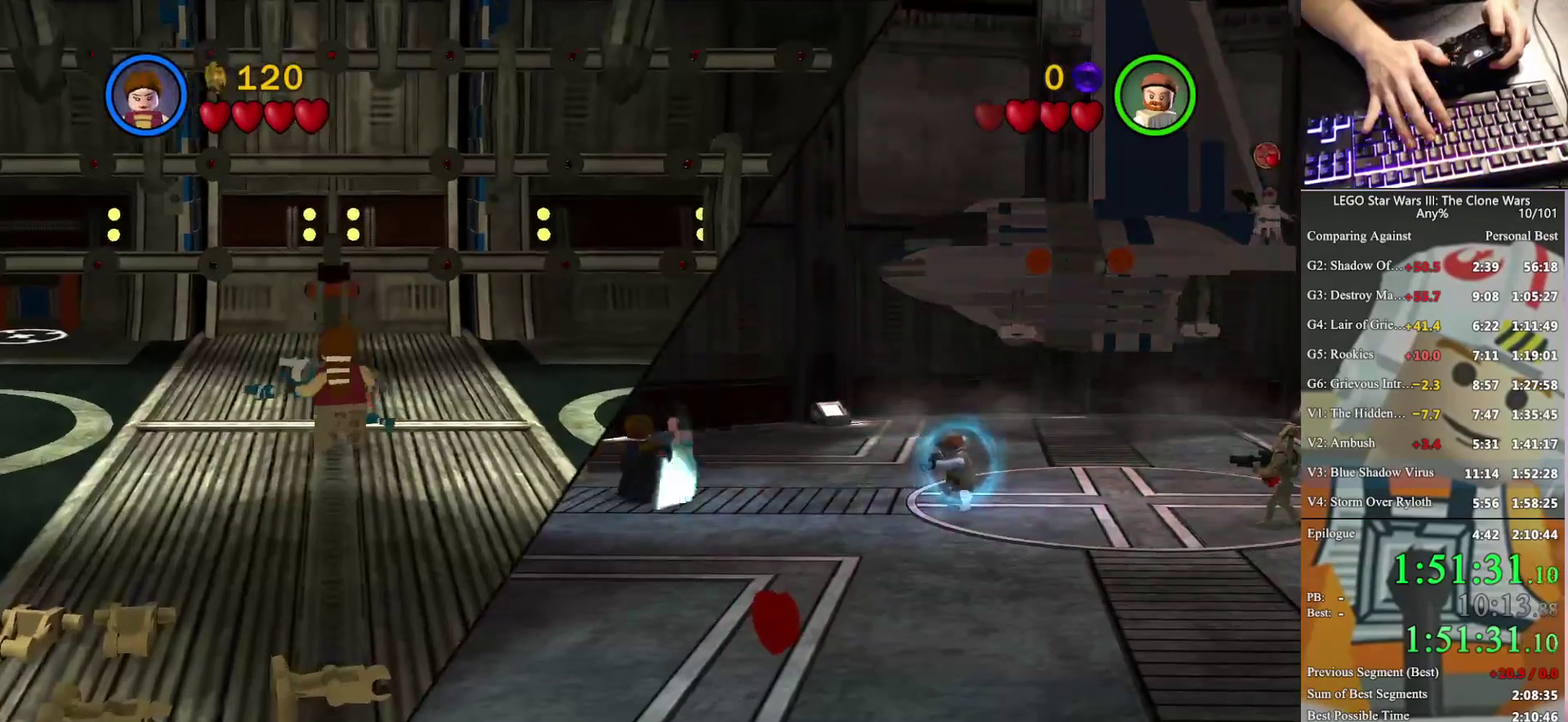
{"buttons": ["B"], "left_stick": "center", "right_stick": "center", "events": [[133, "B", "down"], [233, "left_stick", "center"]]}
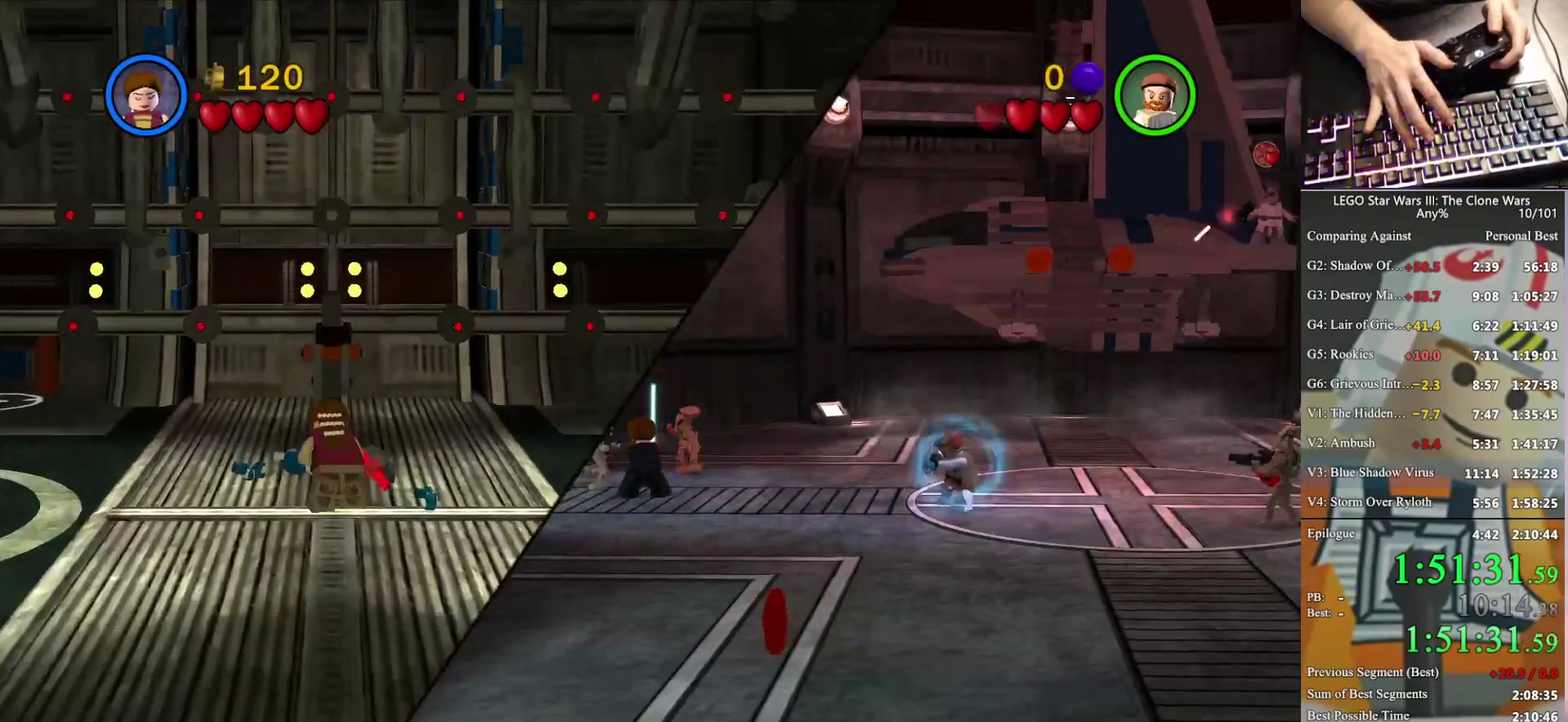
{"buttons": ["B"], "left_stick": "center", "right_stick": "center", "events": []}
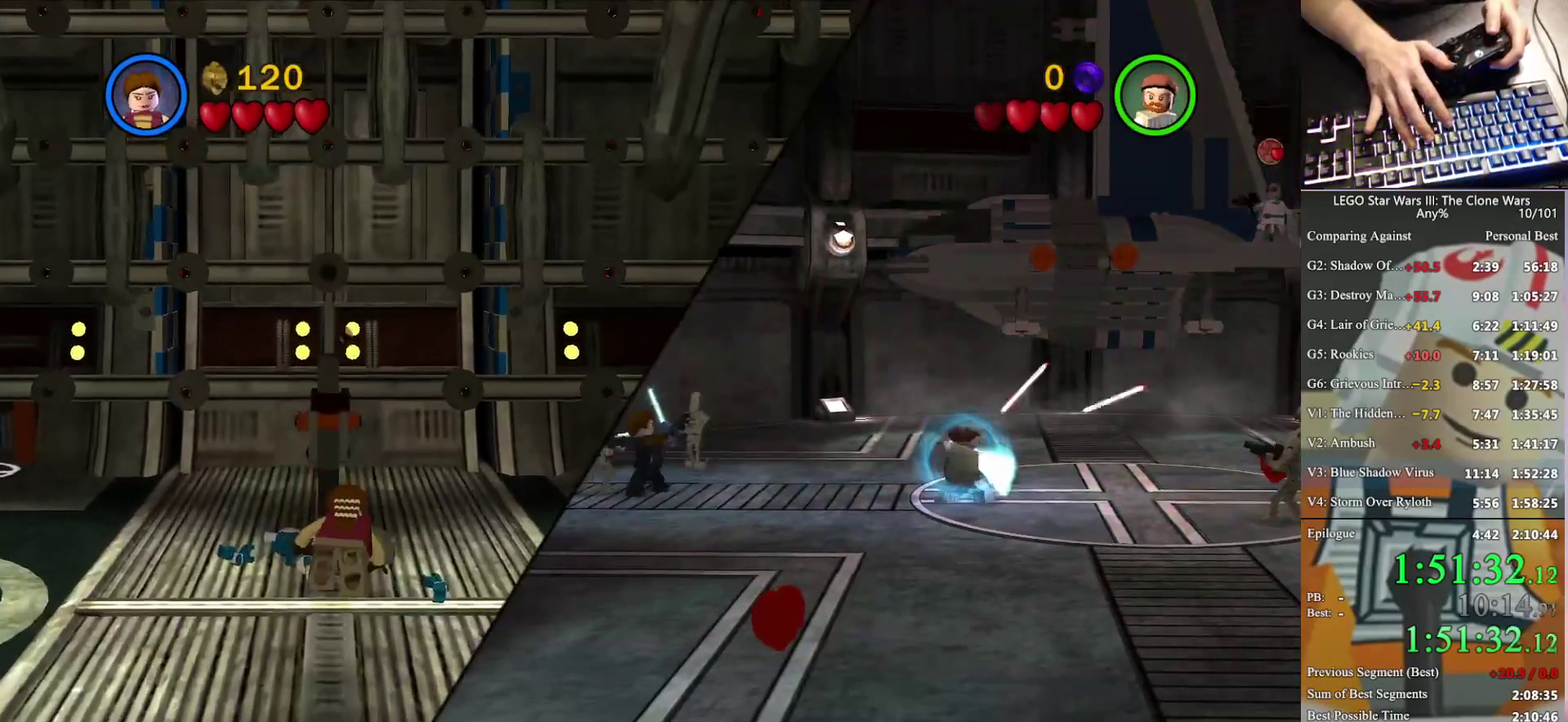
{"buttons": ["B"], "left_stick": "center", "right_stick": "center", "events": []}
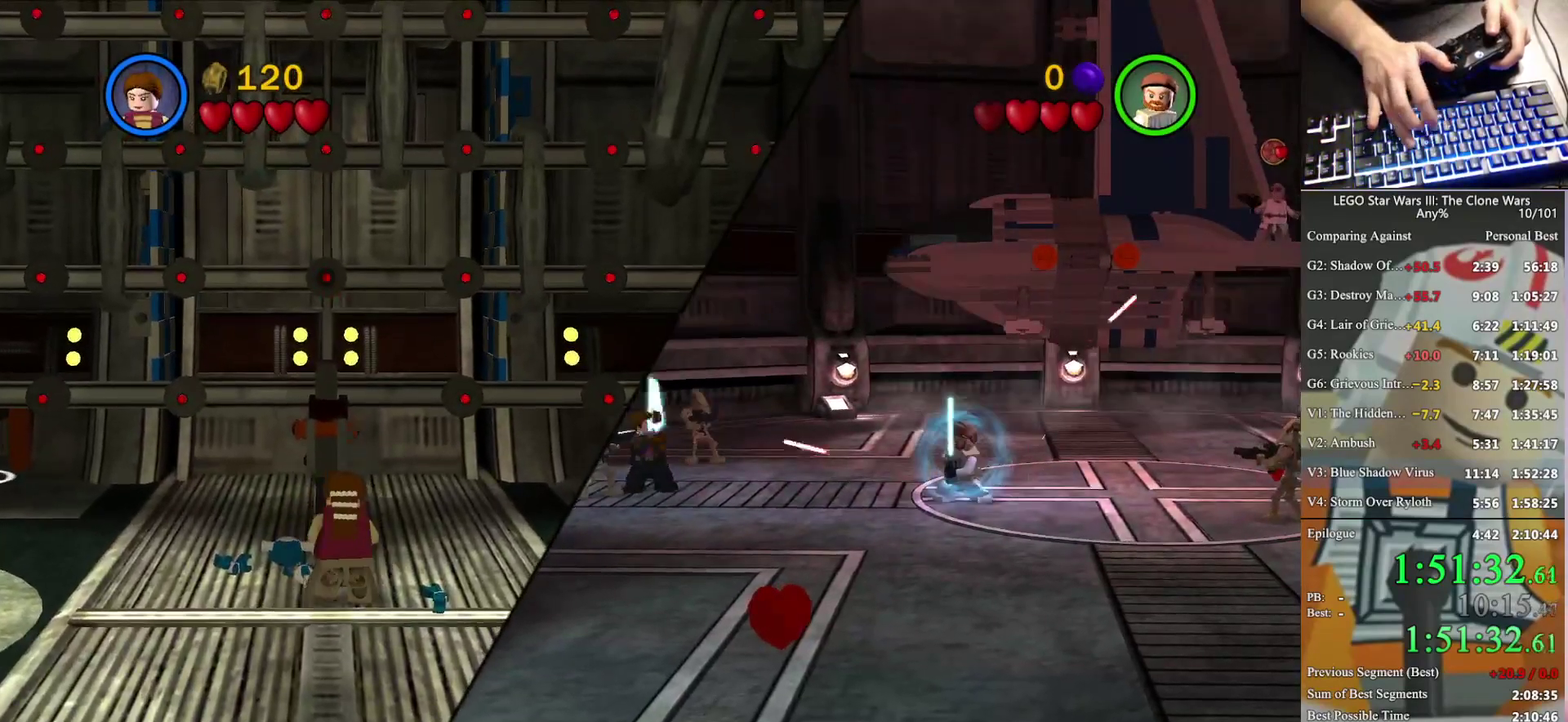
{"buttons": ["B"], "left_stick": "up", "right_stick": "center", "events": [[433, "left_stick", "up"]]}
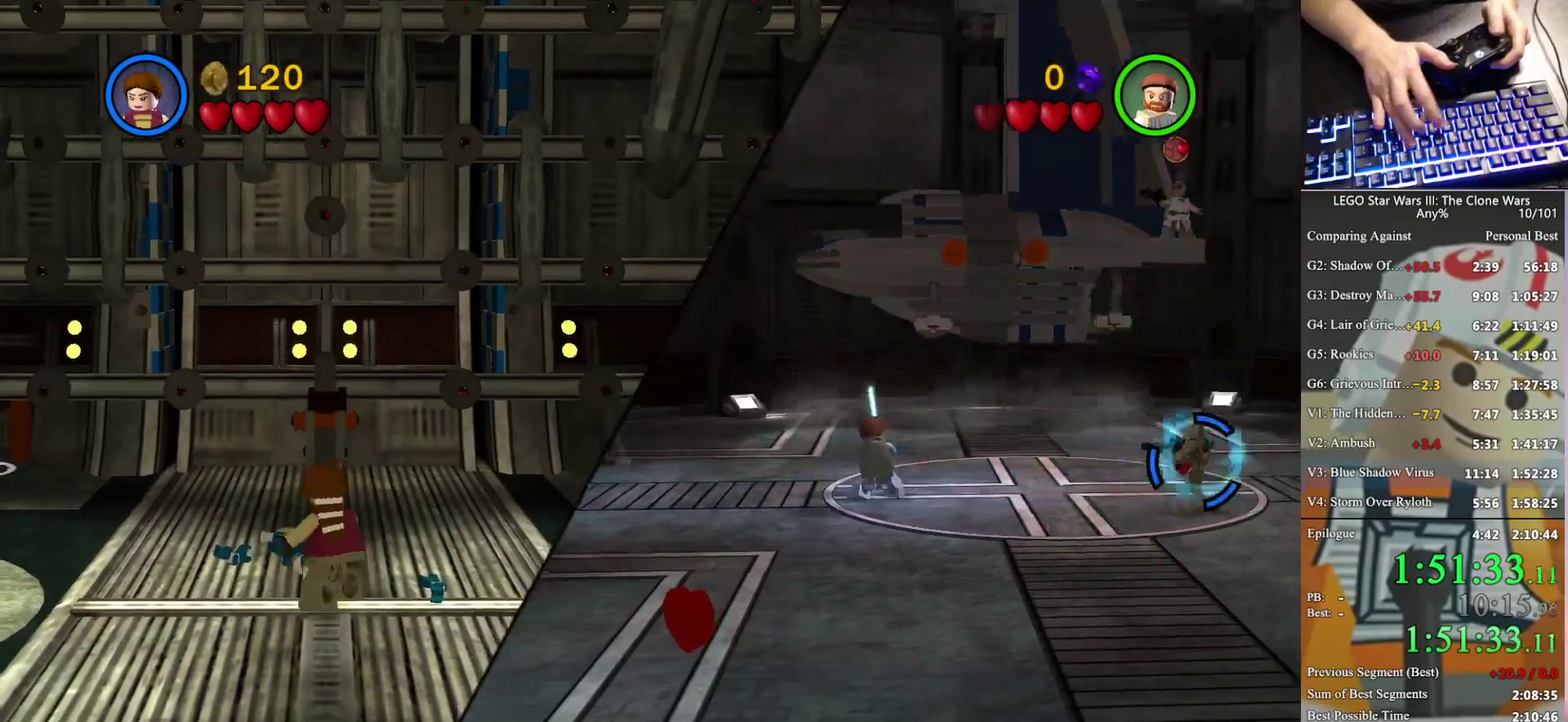
{"buttons": [], "left_stick": "center", "right_stick": "center", "events": [[133, "B", "up"], [367, "B", "down"], [433, "left_stick", "center"], [467, "B", "up"]]}
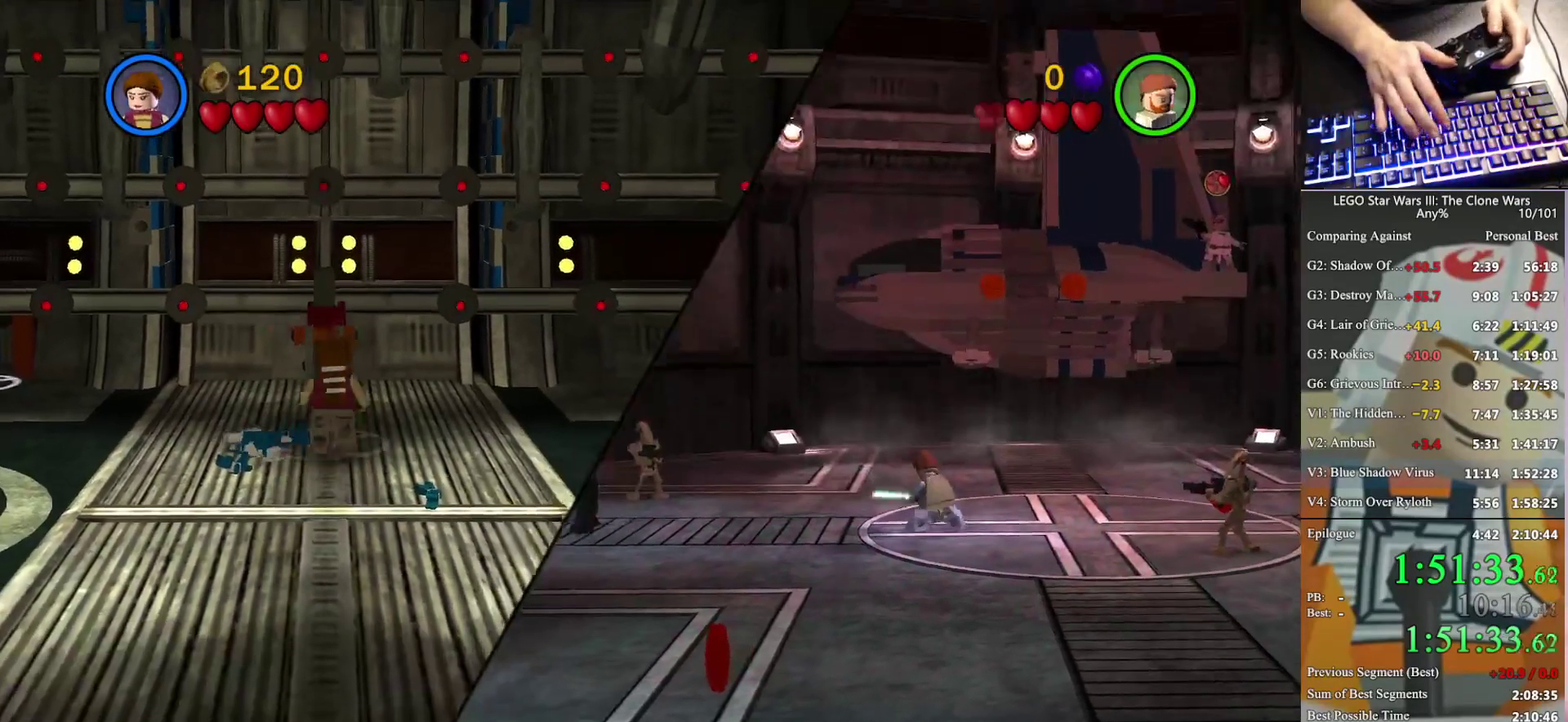
{"buttons": [], "left_stick": "center", "right_stick": "center", "events": []}
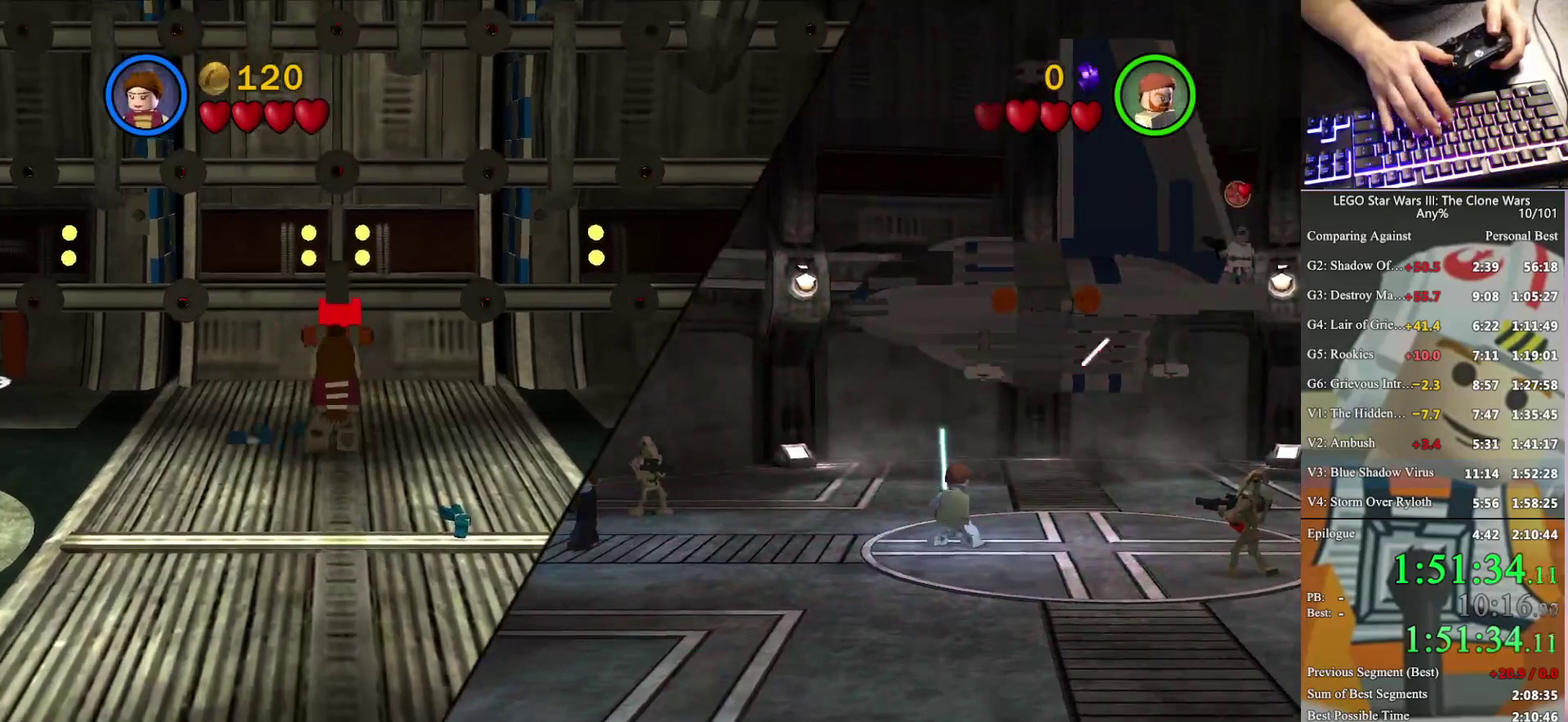
{"buttons": [], "left_stick": "center", "right_stick": "center", "events": []}
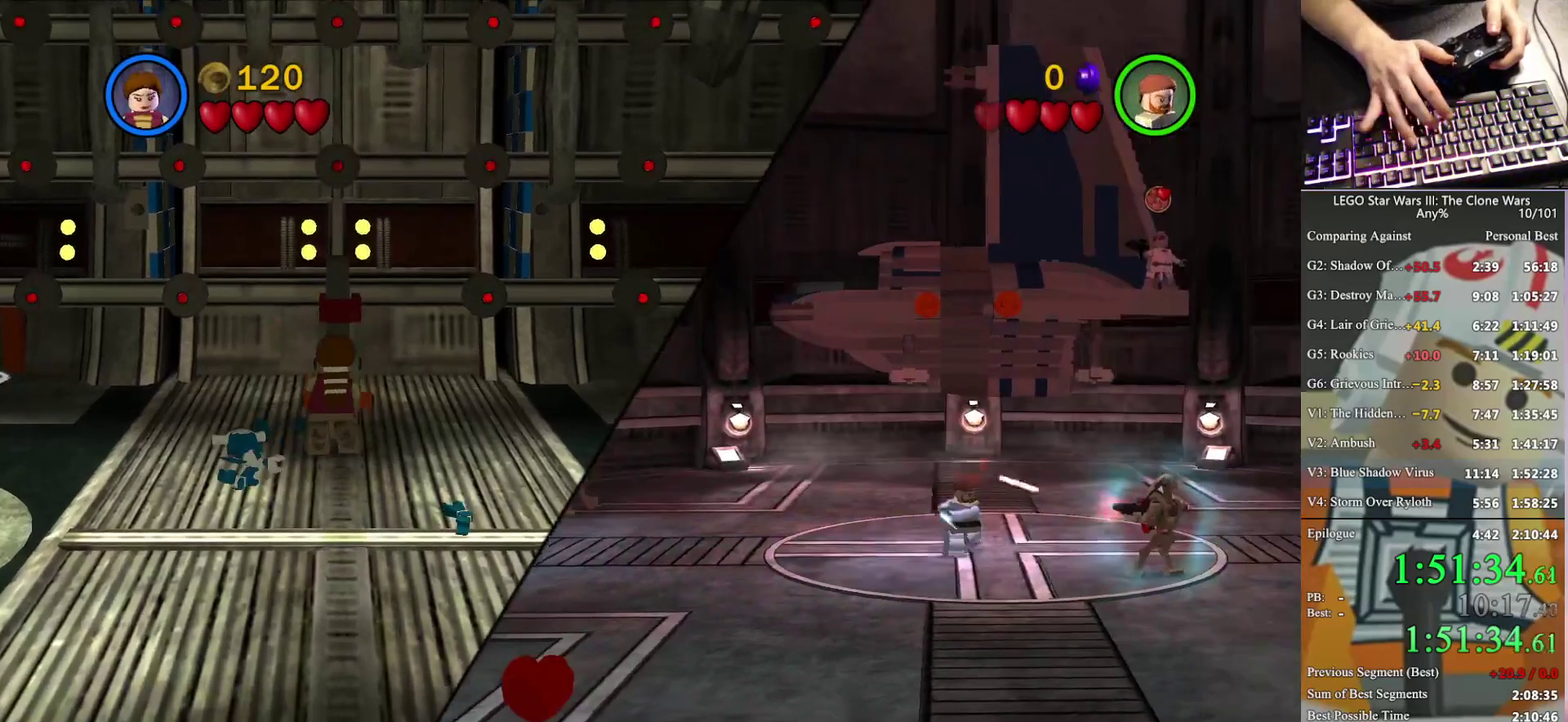
{"buttons": [], "left_stick": "center", "right_stick": "center", "events": []}